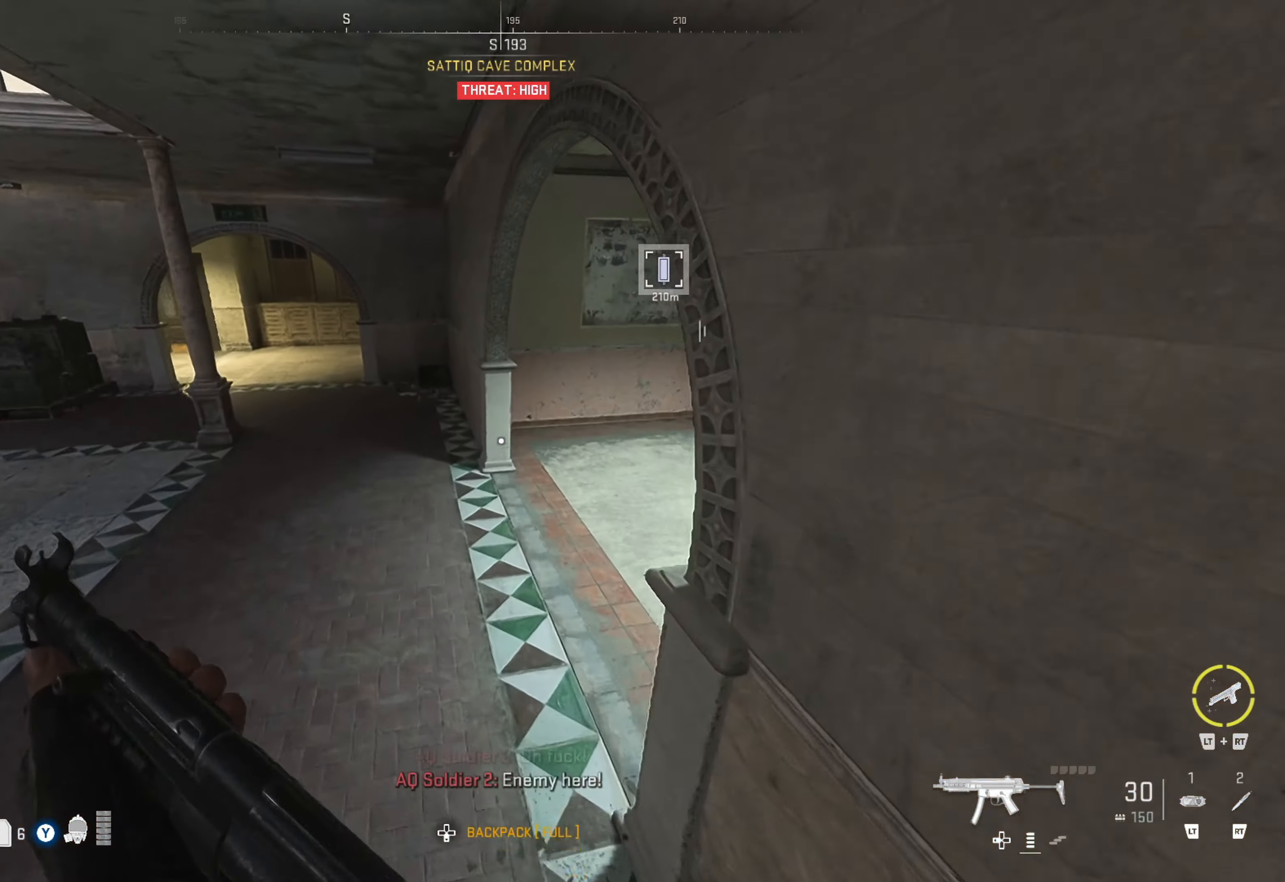
Gameplay with a controller (Xbox layout); each line is a JSON object with the inputs held at the frame after it. "events" lists button and stick changes between this image and that frame as [ms after this image, input, new state], when the widget could be followed in between.
{"buttons": [], "left_stick": "center", "right_stick": "right", "events": [[250, "right_stick", "center"], [333, "left_stick", "center"], [350, "right_stick", "right"]]}
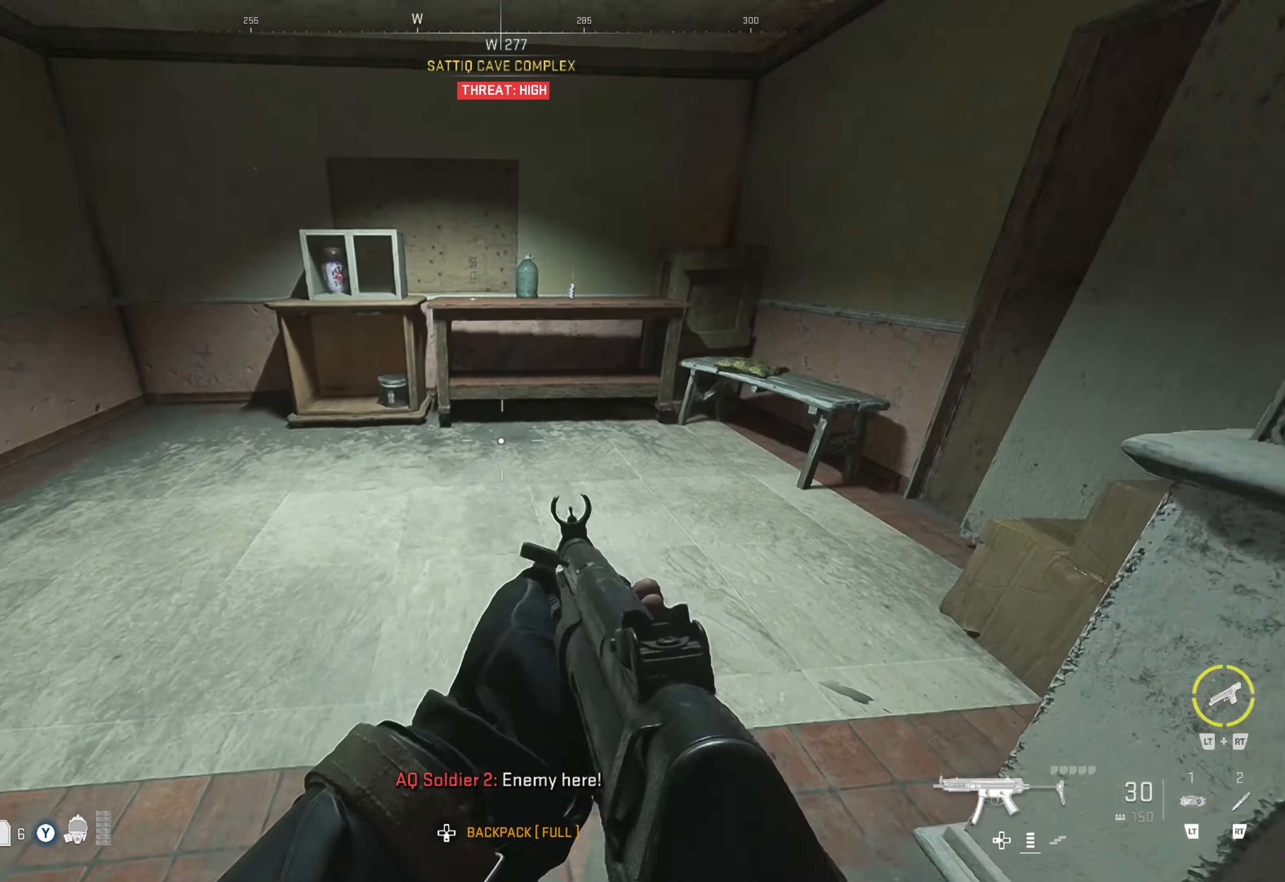
{"buttons": [], "left_stick": "up", "right_stick": "center", "events": [[83, "right_stick", "center"], [100, "left_stick", "down-left"], [367, "left_stick", "center"], [417, "left_stick", "up"]]}
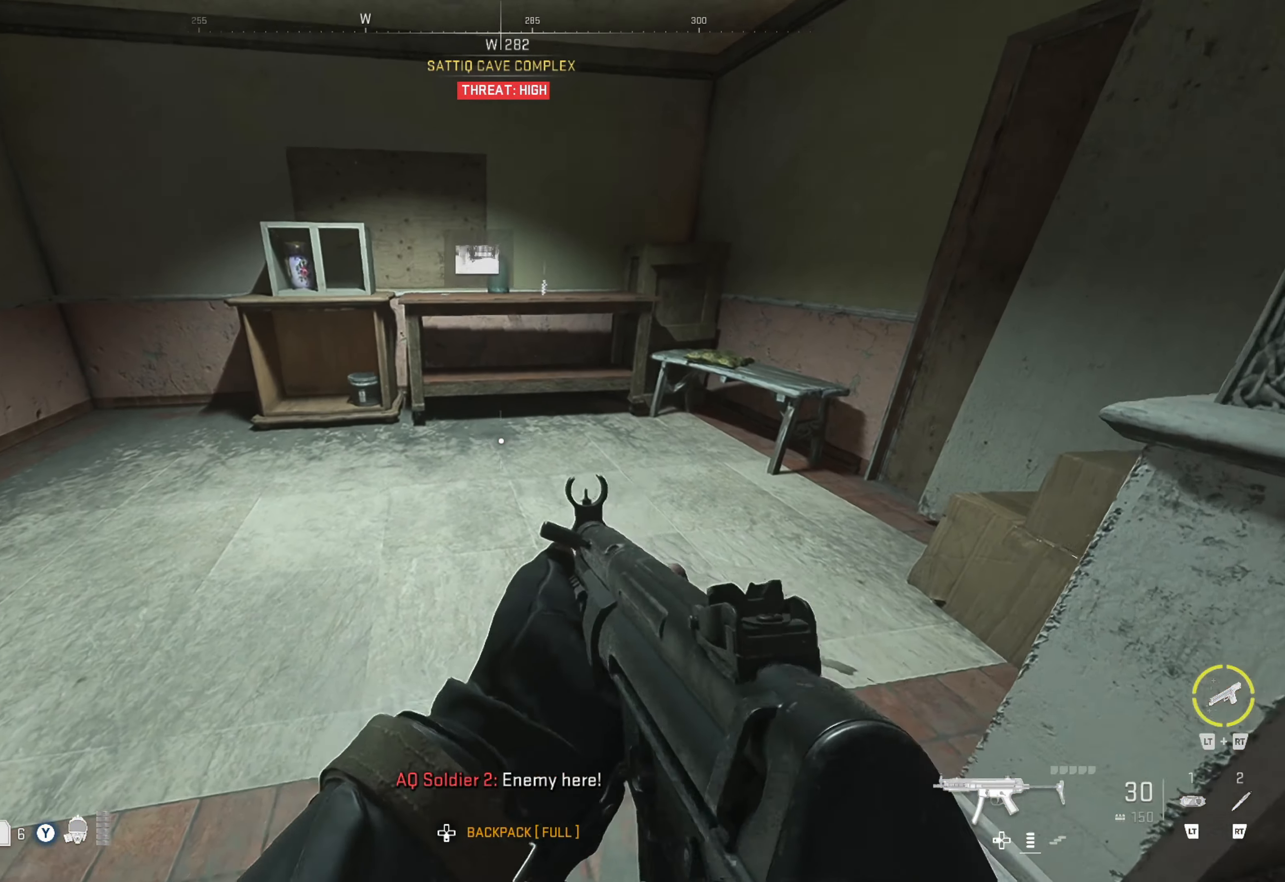
{"buttons": [], "left_stick": "up-left", "right_stick": "left", "events": [[133, "left_stick", "center"], [183, "left_stick", "down"], [400, "right_stick", "left"], [433, "left_stick", "left"], [483, "left_stick", "up-left"]]}
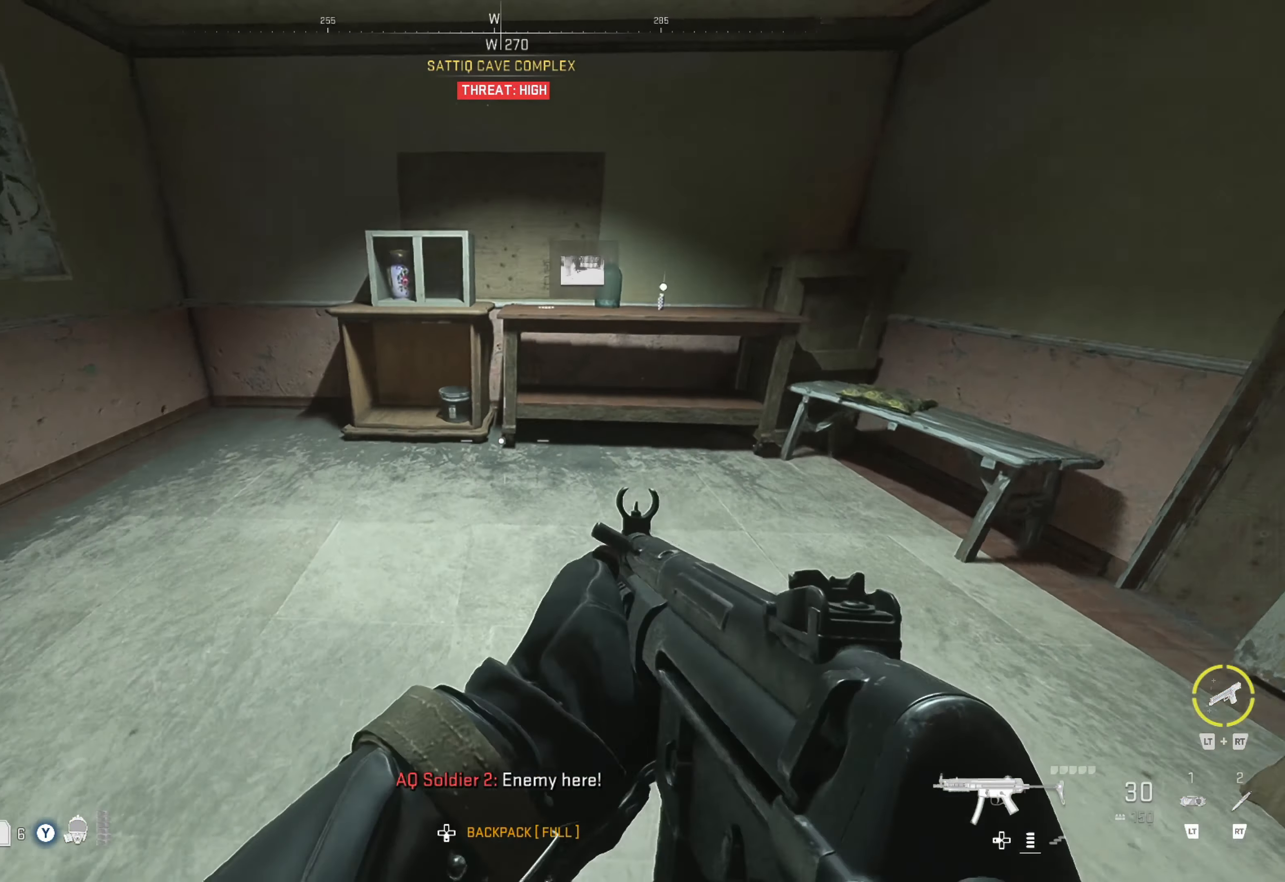
{"buttons": [], "left_stick": "up-left", "right_stick": "left", "events": [[250, "right_stick", "center"], [500, "right_stick", "left"]]}
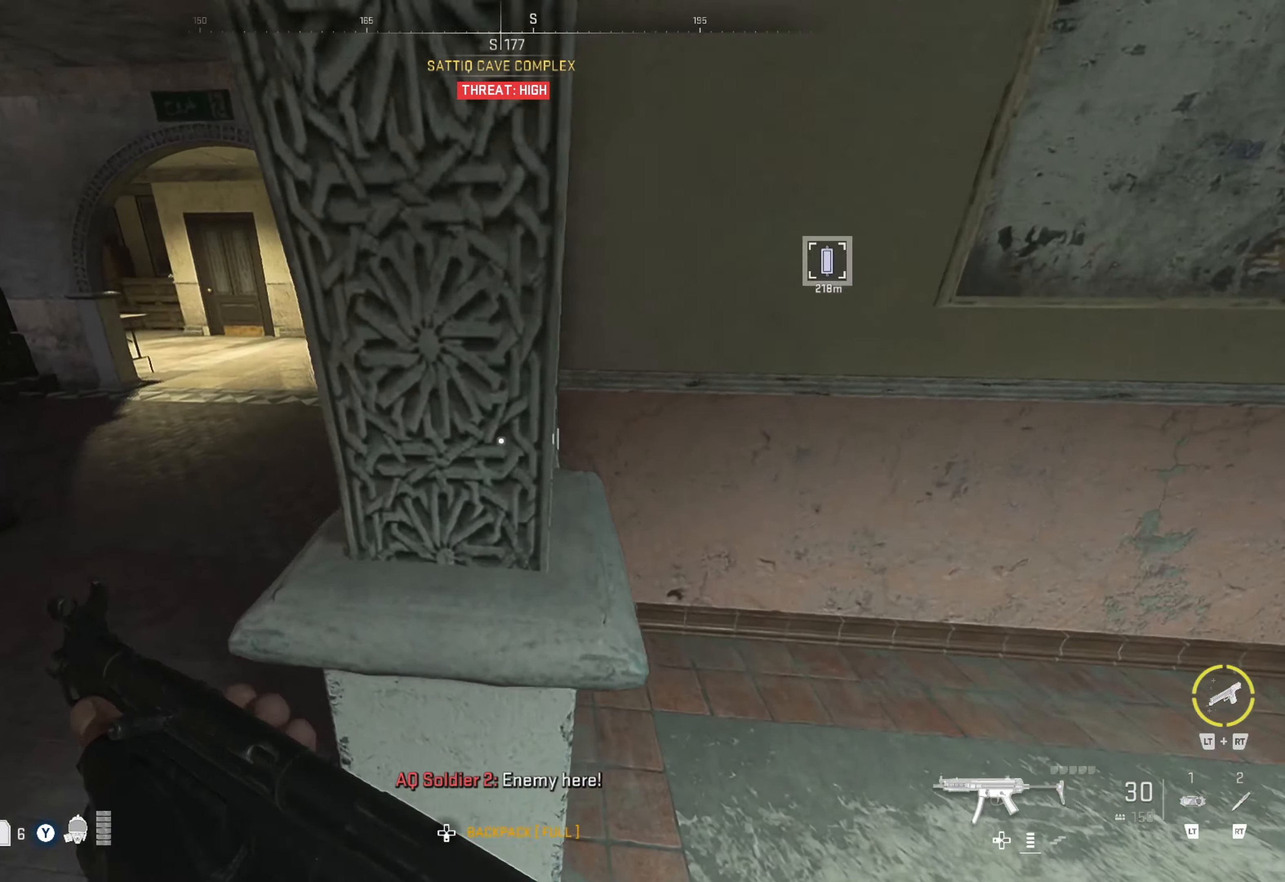
{"buttons": [], "left_stick": "up", "right_stick": "right", "events": [[217, "right_stick", "center"], [350, "right_stick", "right"], [367, "left_stick", "up"]]}
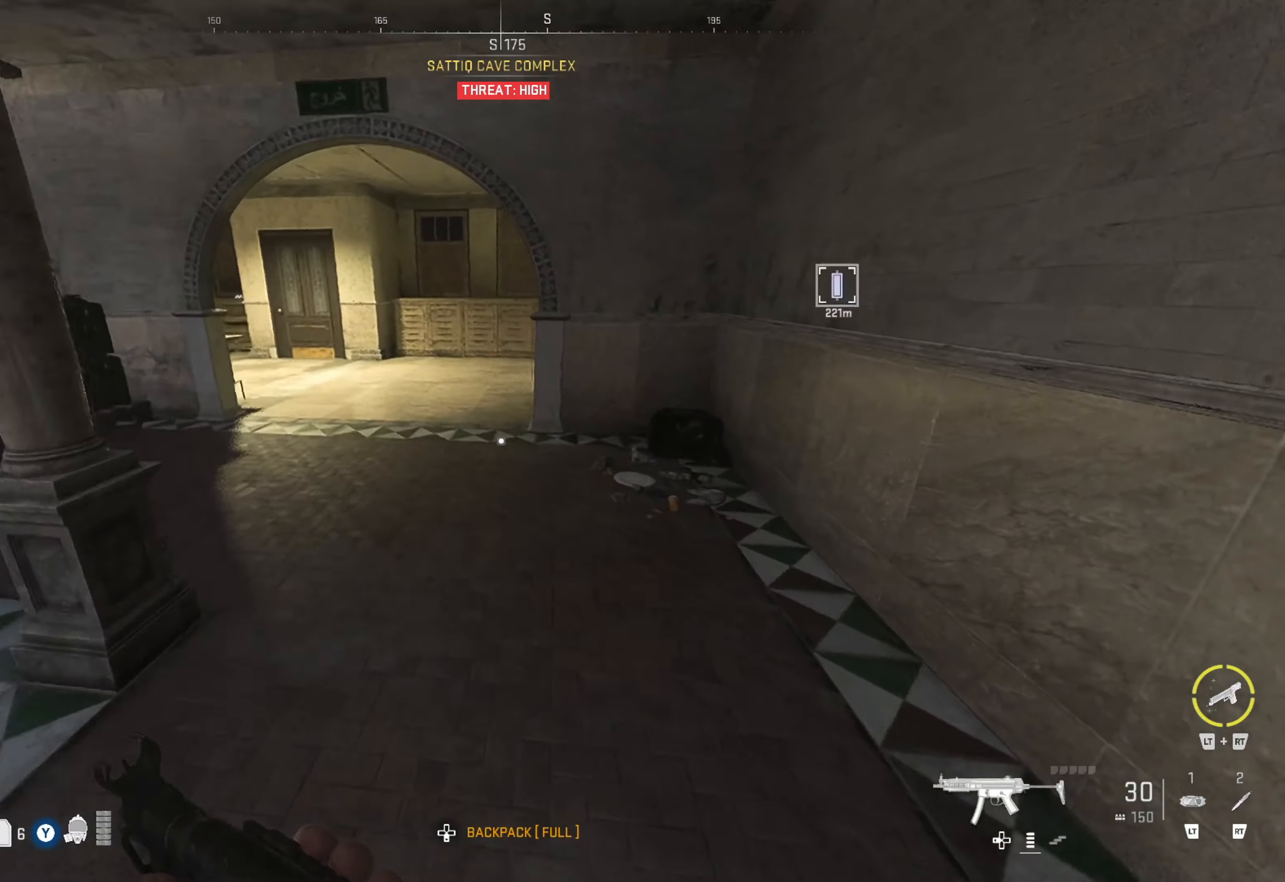
{"buttons": [], "left_stick": "up", "right_stick": "center", "events": [[67, "right_stick", "center"], [134, "left_stick", "up-left"], [184, "right_stick", "left"], [300, "left_stick", "up"], [350, "right_stick", "center"]]}
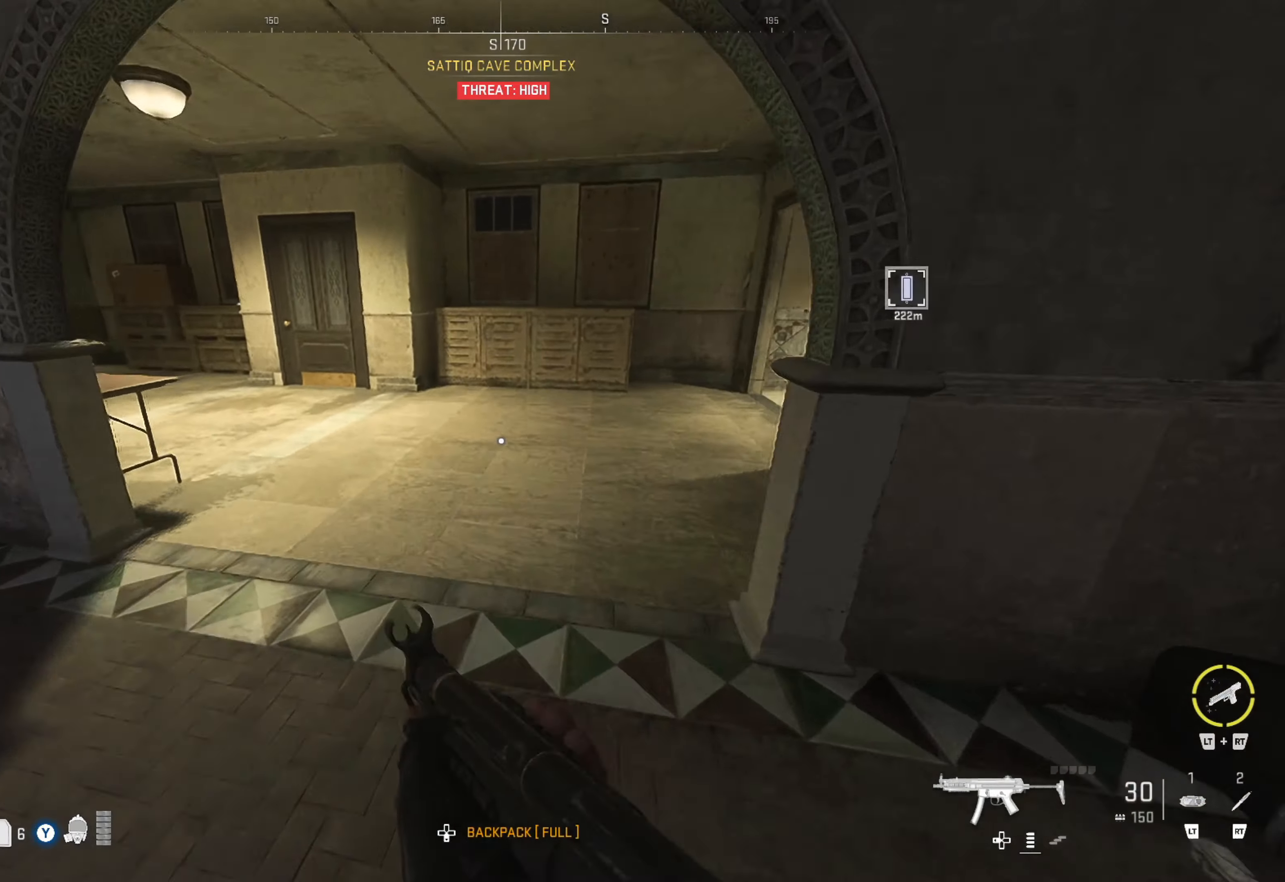
{"buttons": [], "left_stick": "up", "right_stick": "right", "events": [[67, "right_stick", "left"], [117, "left_stick", "up-right"], [350, "right_stick", "center"], [400, "left_stick", "up"], [450, "right_stick", "right"]]}
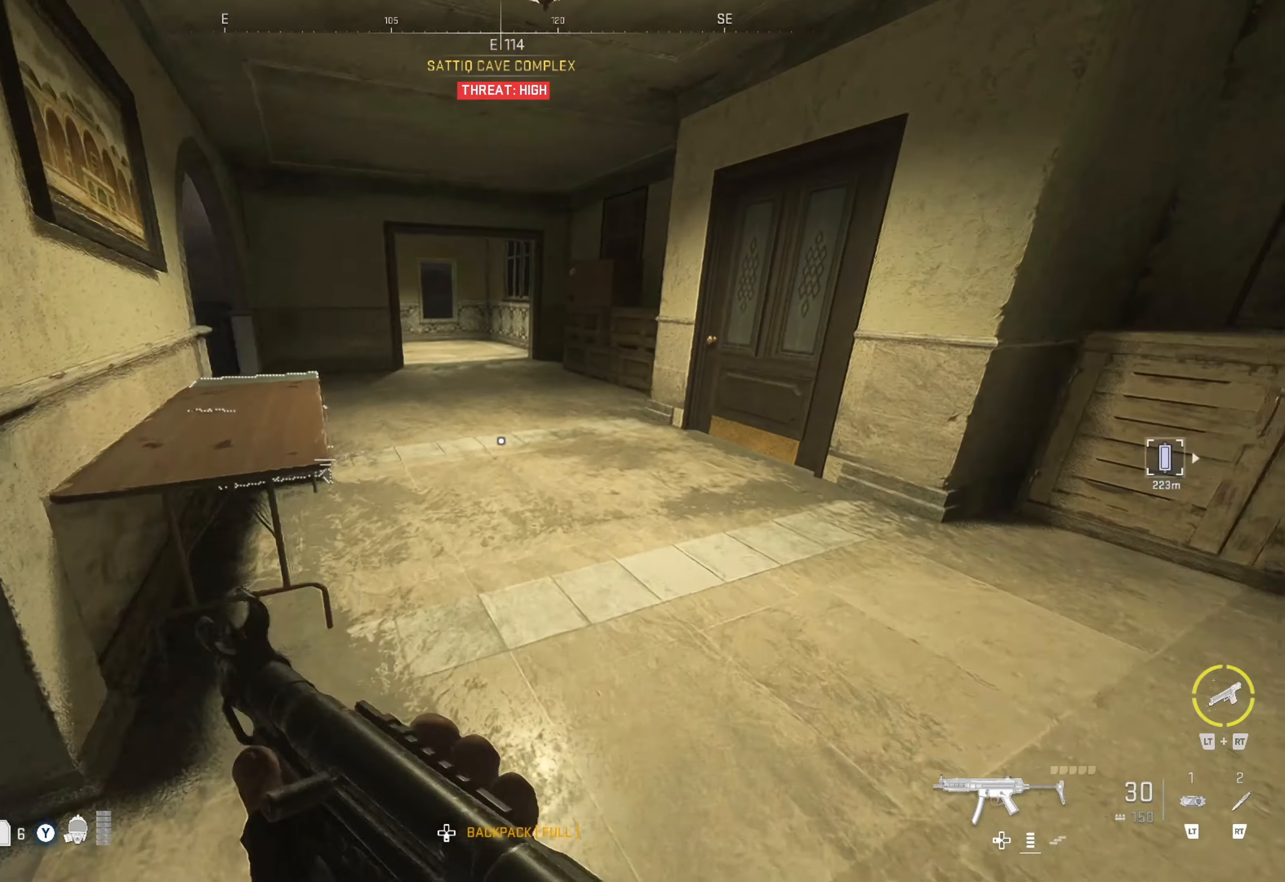
{"buttons": [], "left_stick": "left", "right_stick": "left", "events": [[150, "left_stick", "center"], [317, "right_stick", "center"], [434, "left_stick", "left"], [500, "right_stick", "left"]]}
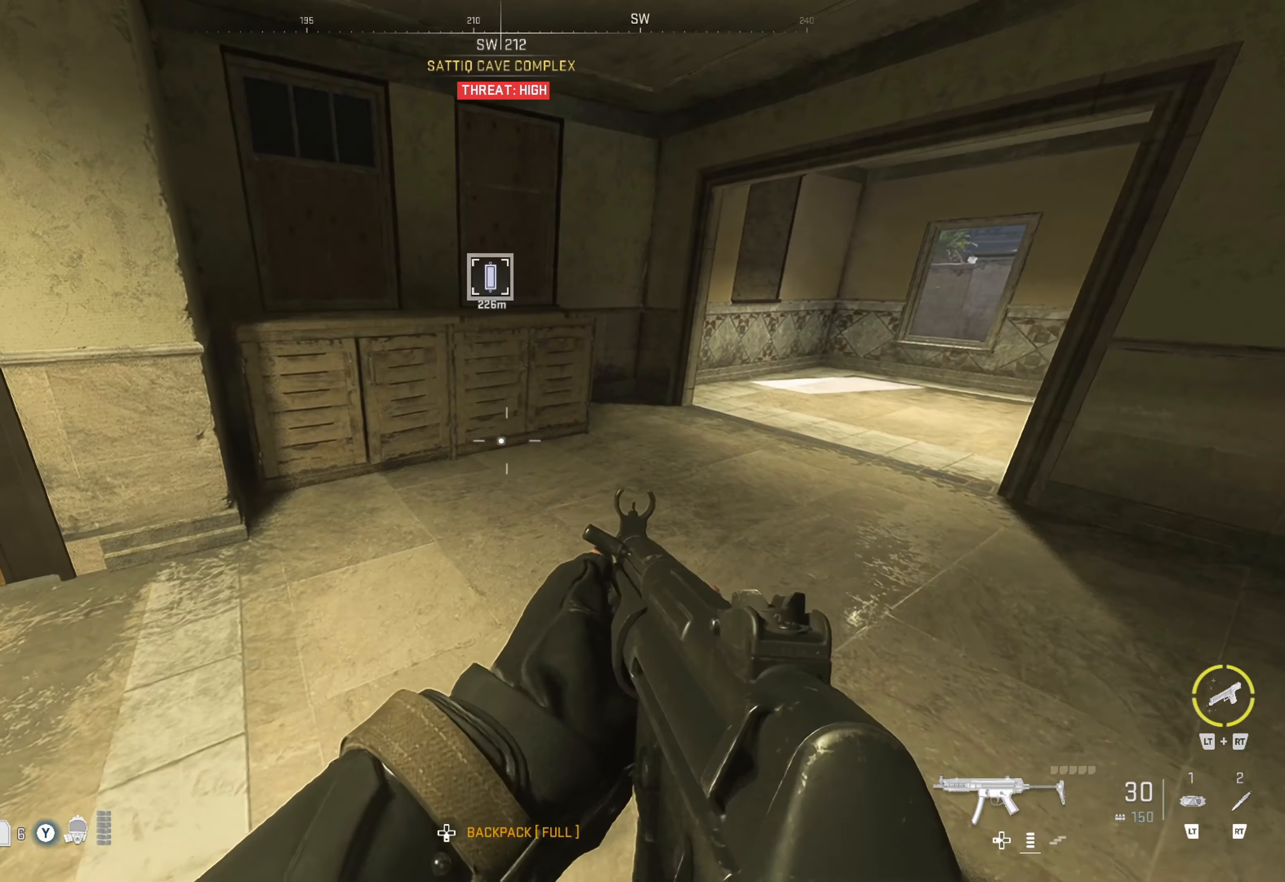
{"buttons": [], "left_stick": "up", "right_stick": "center", "events": [[67, "left_stick", "up"], [334, "right_stick", "center"]]}
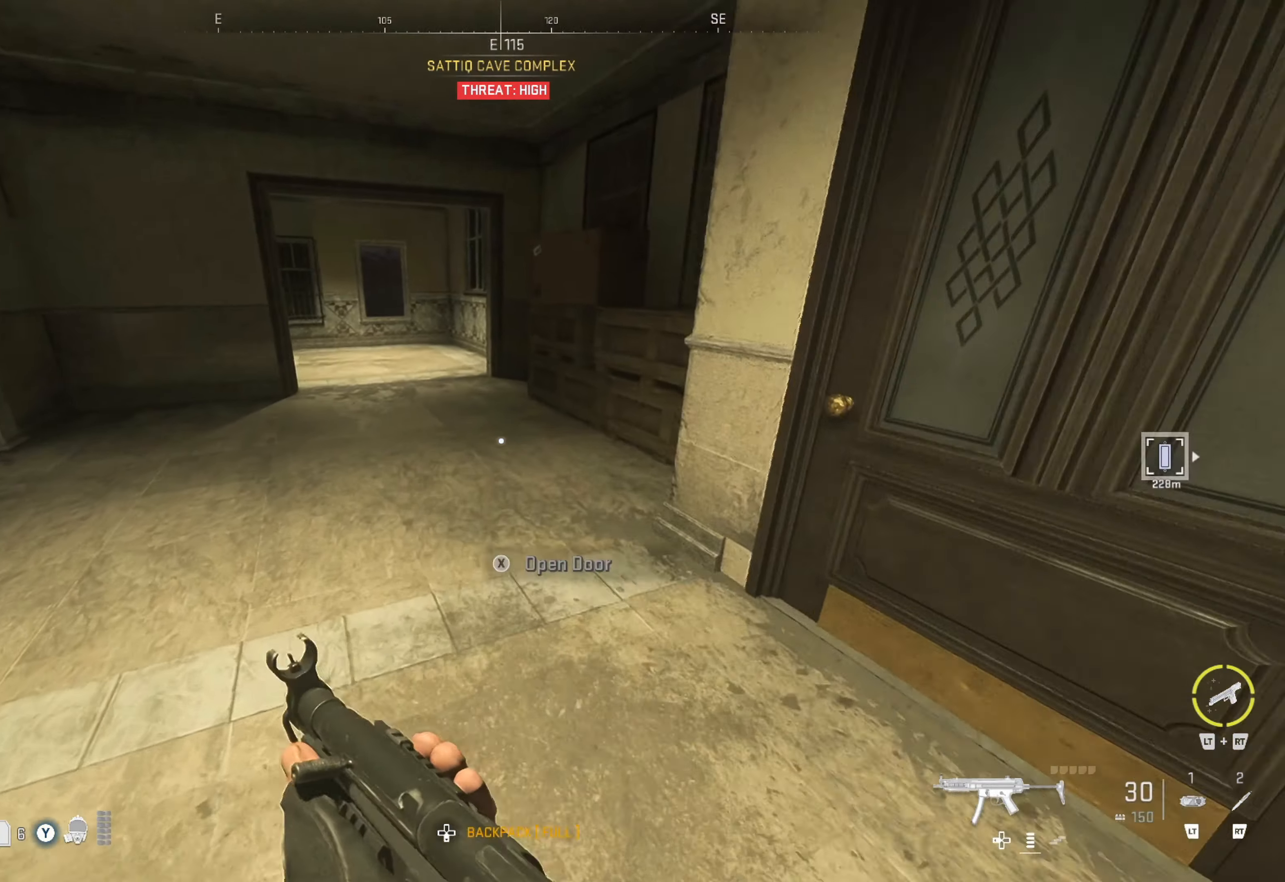
{"buttons": [], "left_stick": "up", "right_stick": "left", "events": [[17, "right_stick", "left"], [67, "left_stick", "up-left"], [267, "left_stick", "up"], [267, "right_stick", "center"], [417, "right_stick", "left"]]}
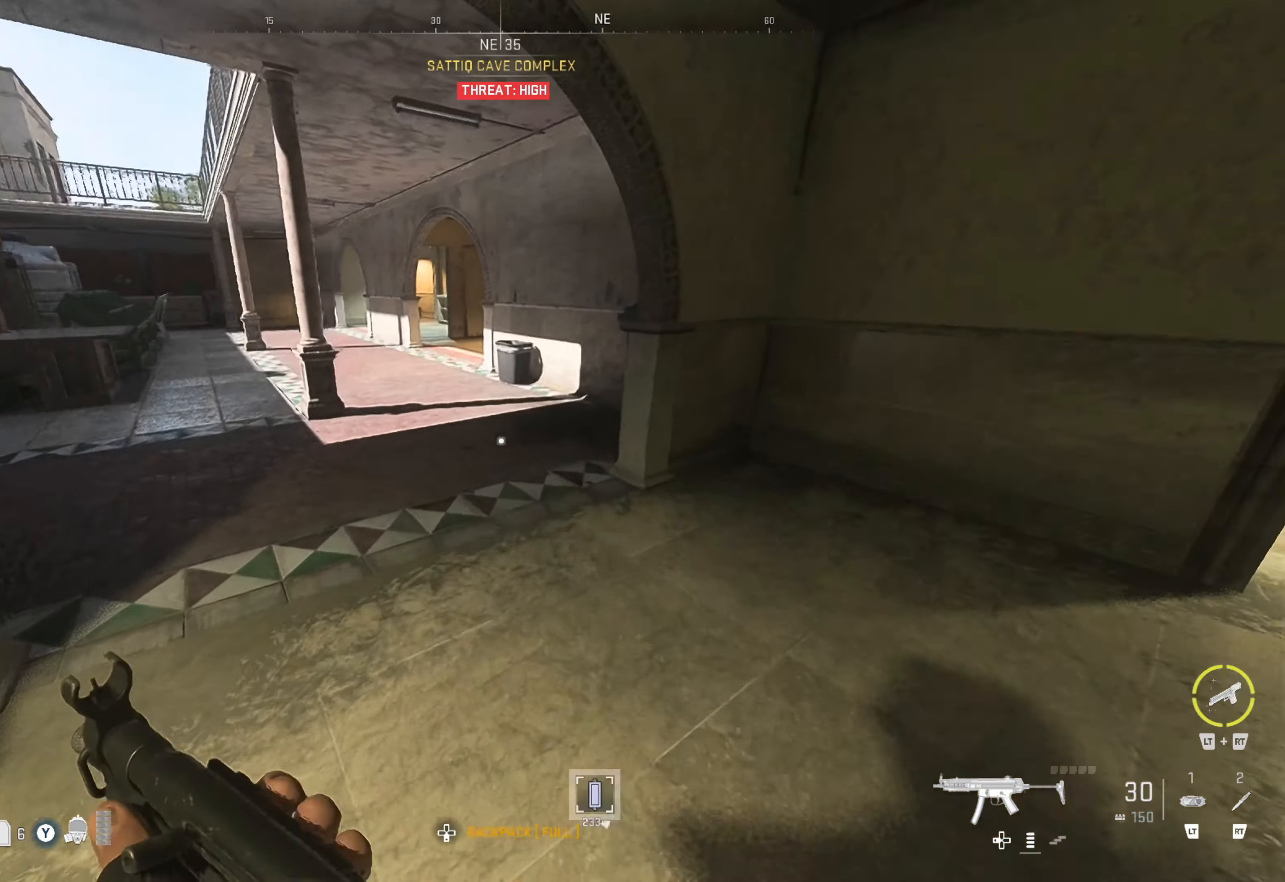
{"buttons": [], "left_stick": "up", "right_stick": "center", "events": [[67, "right_stick", "center"]]}
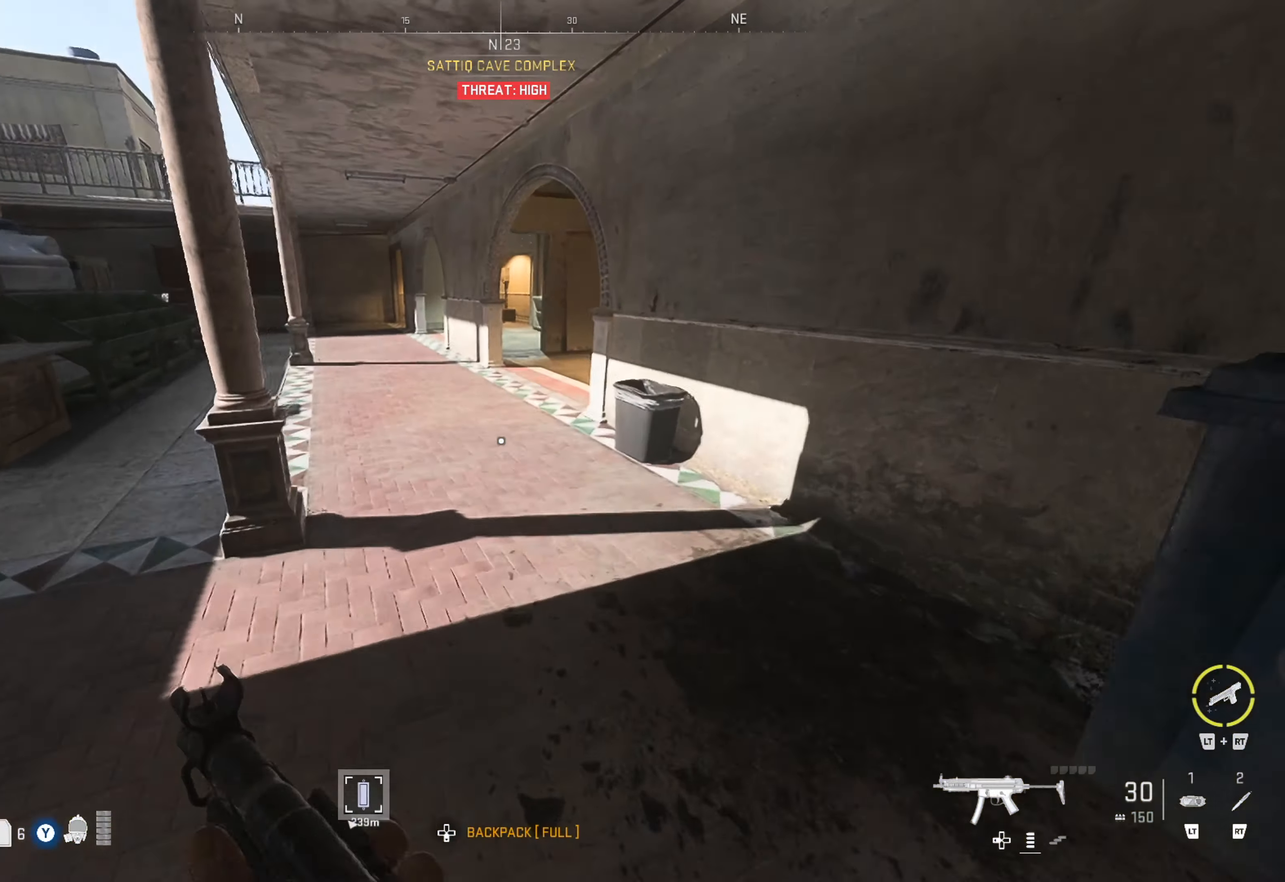
{"buttons": [], "left_stick": "up", "right_stick": "right", "events": [[434, "right_stick", "right"]]}
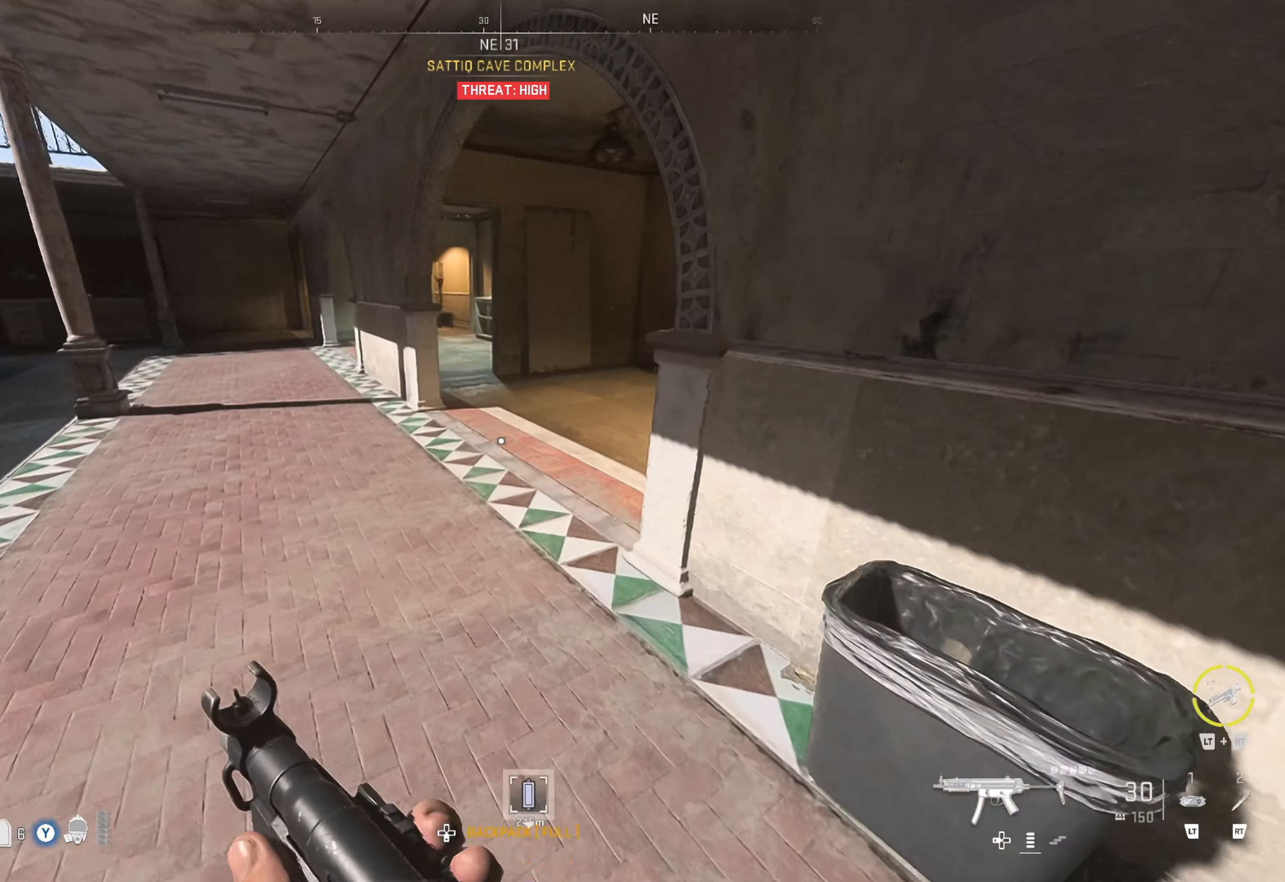
{"buttons": [], "left_stick": "up", "right_stick": "right", "events": [[150, "right_stick", "center"], [350, "right_stick", "right"]]}
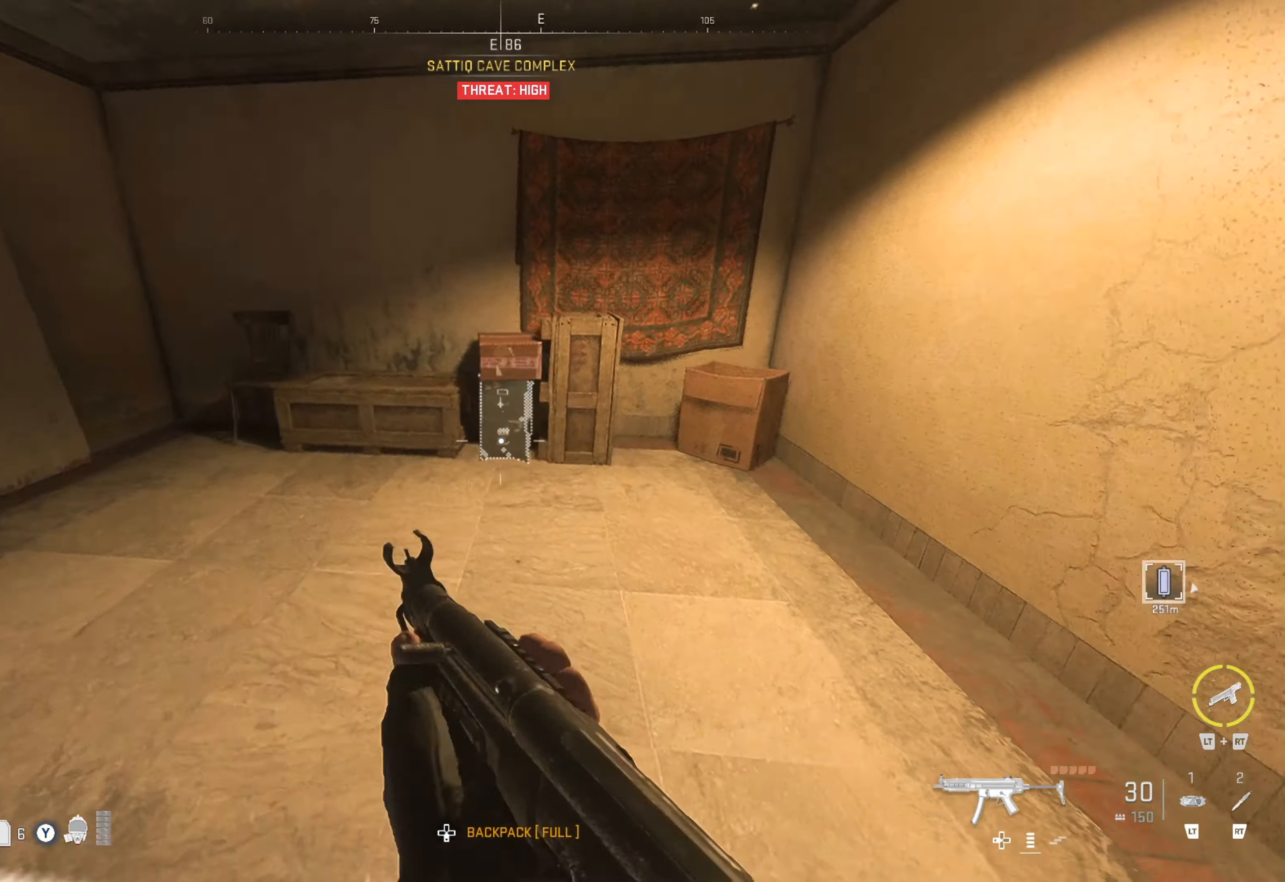
{"buttons": [], "left_stick": "up-left", "right_stick": "left", "events": [[17, "left_stick", "center"], [100, "right_stick", "center"], [217, "left_stick", "left"], [217, "right_stick", "left"], [417, "left_stick", "up-left"]]}
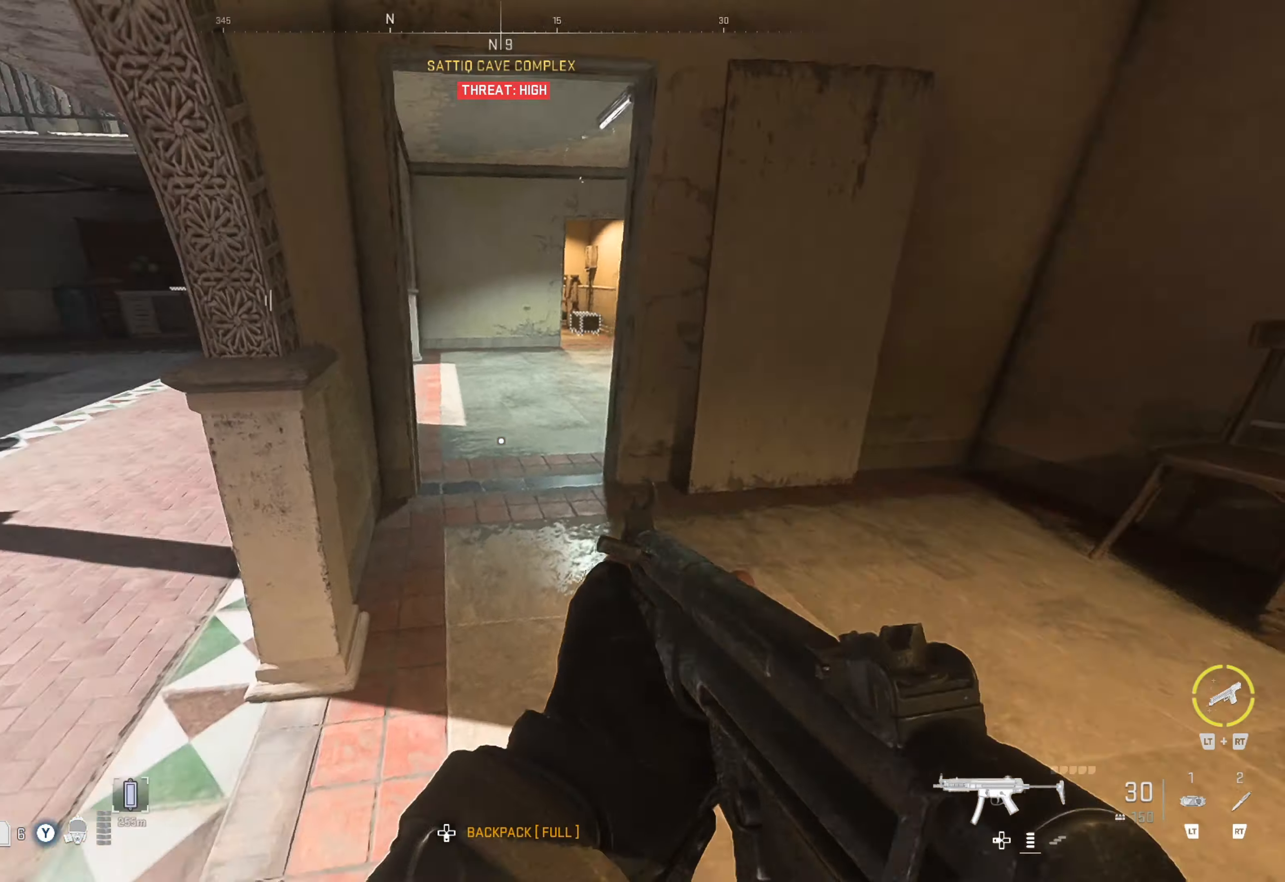
{"buttons": [], "left_stick": "up-left", "right_stick": "left", "events": [[84, "right_stick", "center"], [100, "left_stick", "up-right"], [150, "right_stick", "right"], [283, "right_stick", "center"], [333, "left_stick", "up-left"], [366, "right_stick", "left"]]}
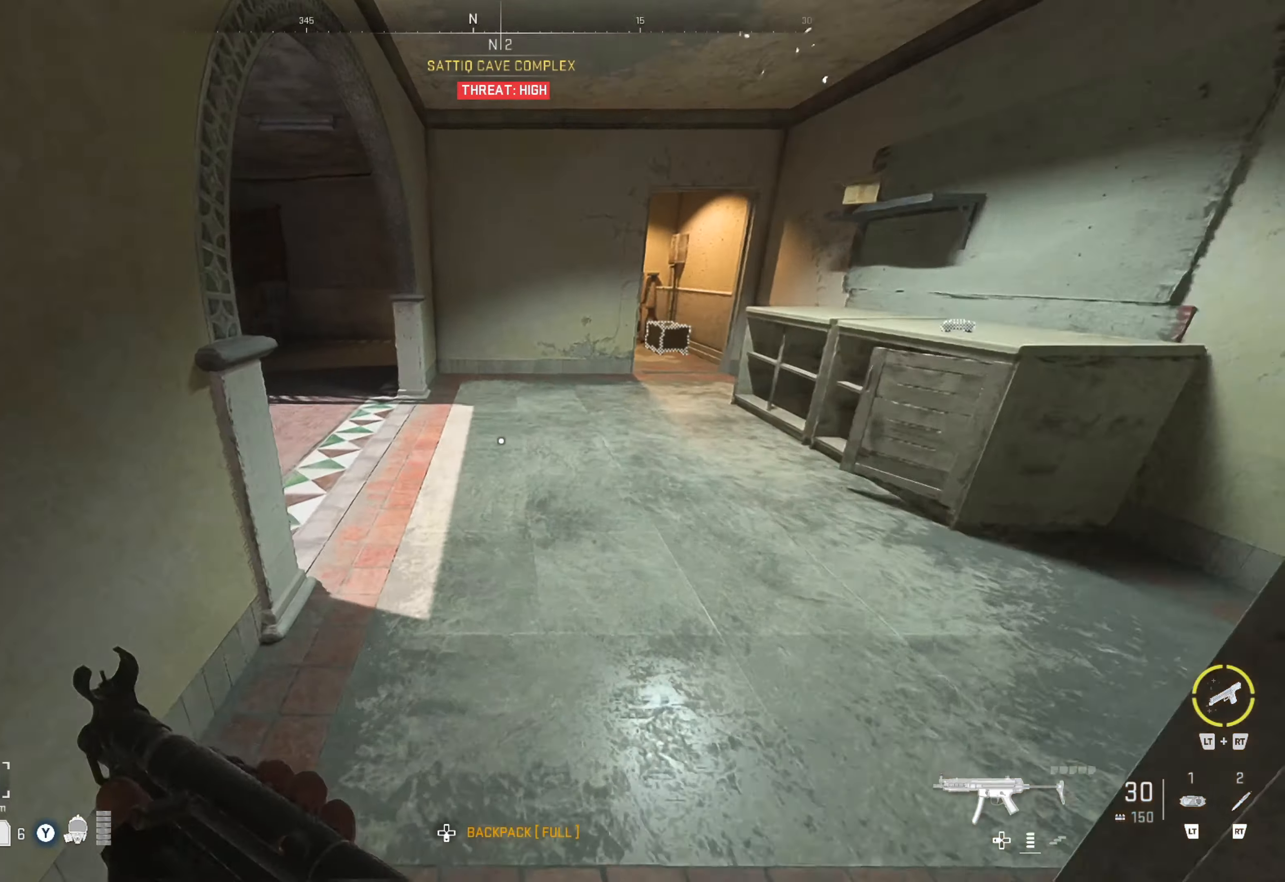
{"buttons": [], "left_stick": "up", "right_stick": "center", "events": [[16, "left_stick", "up"], [83, "right_stick", "right"], [266, "right_stick", "center"]]}
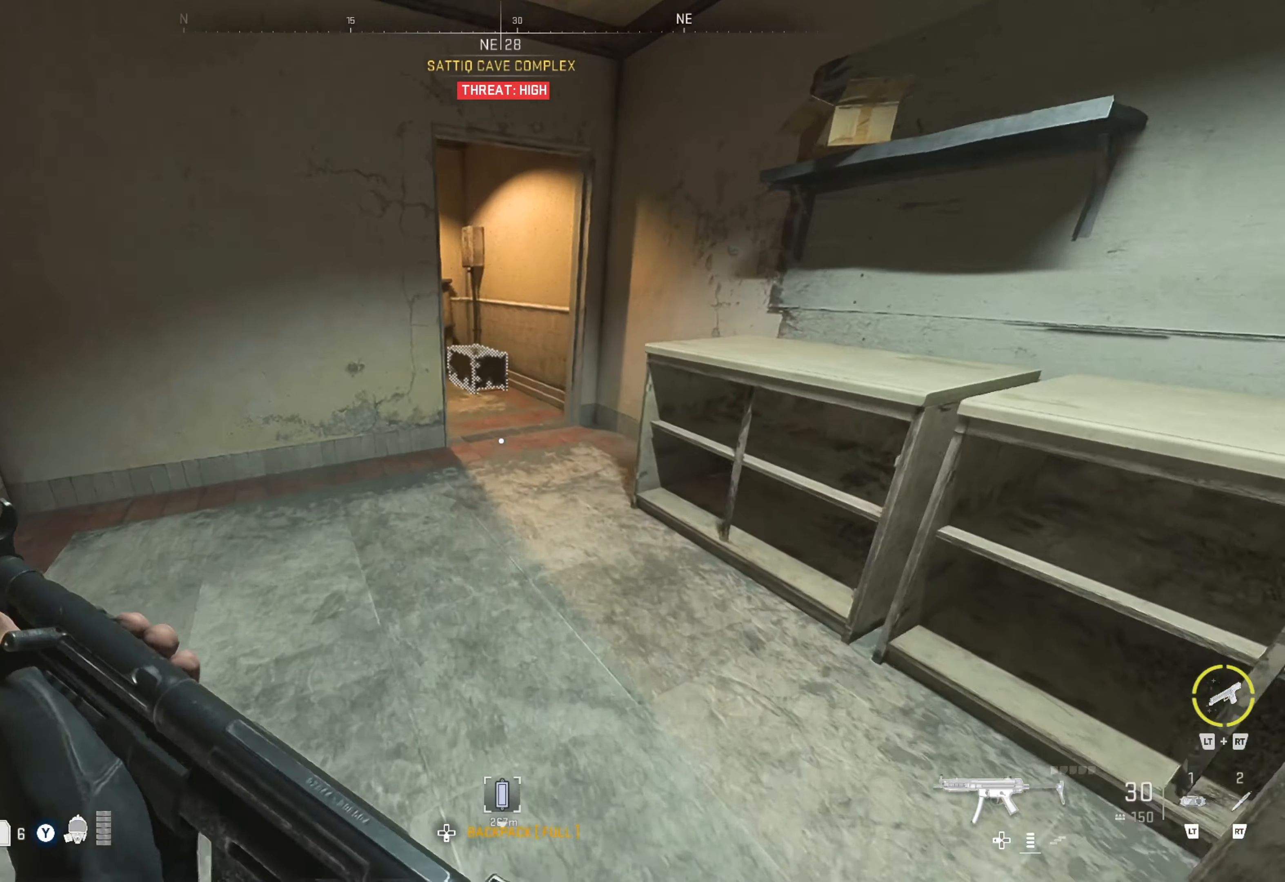
{"buttons": [], "left_stick": "up-left", "right_stick": "center", "events": [[450, "left_stick", "up-left"]]}
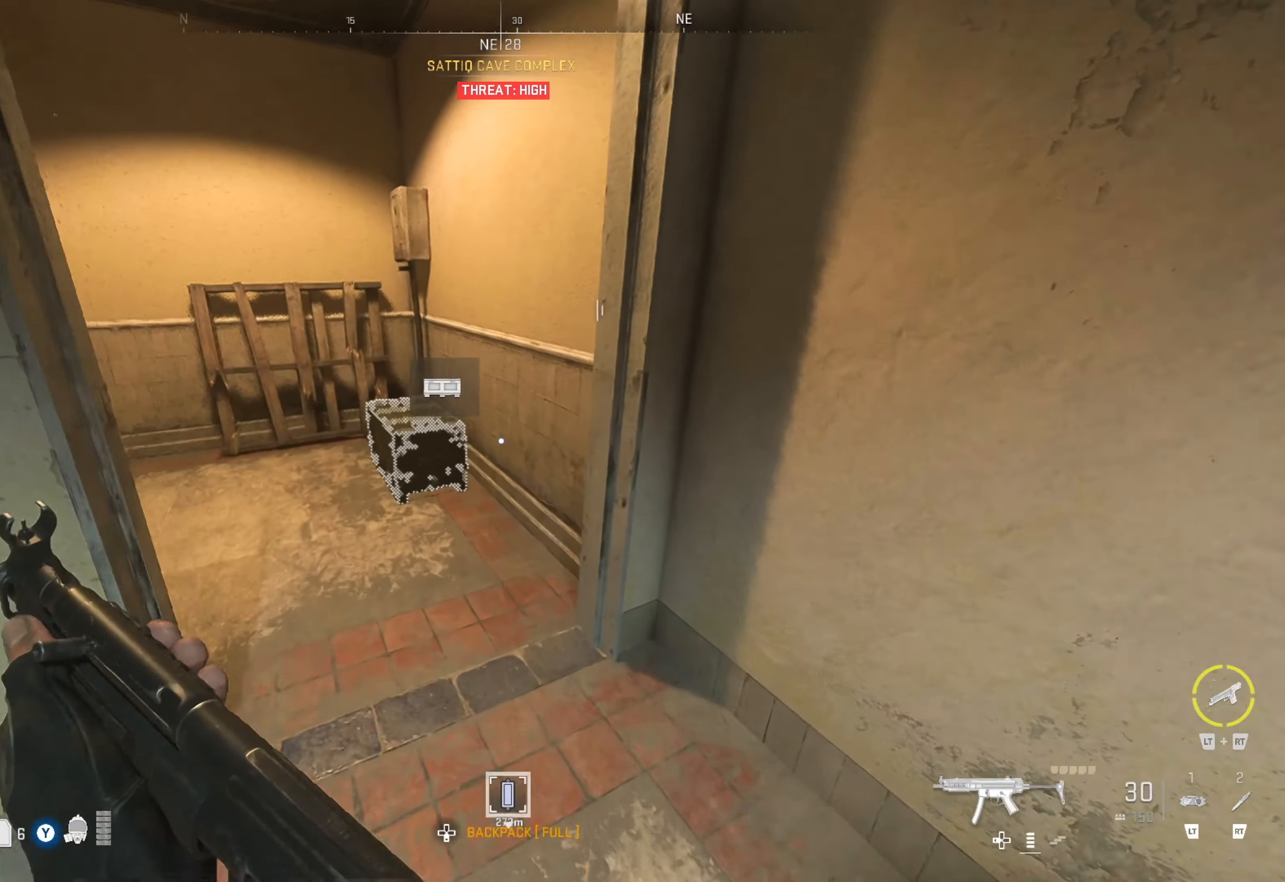
{"buttons": [], "left_stick": "center", "right_stick": "center", "events": [[83, "right_stick", "left"], [166, "left_stick", "center"], [200, "right_stick", "center"], [350, "X", "down"], [450, "X", "up"]]}
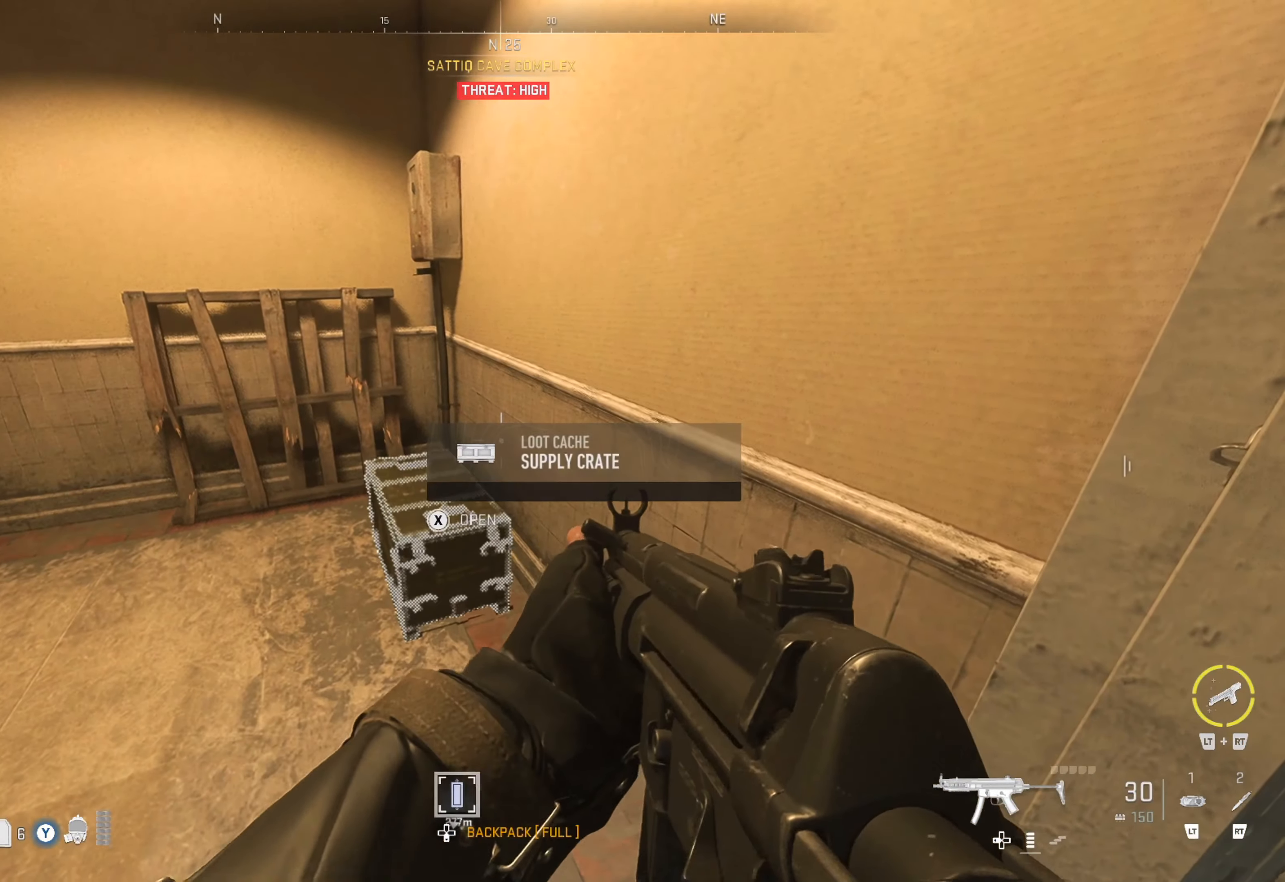
{"buttons": ["B"], "left_stick": "center", "right_stick": "center", "events": [[500, "B", "down"]]}
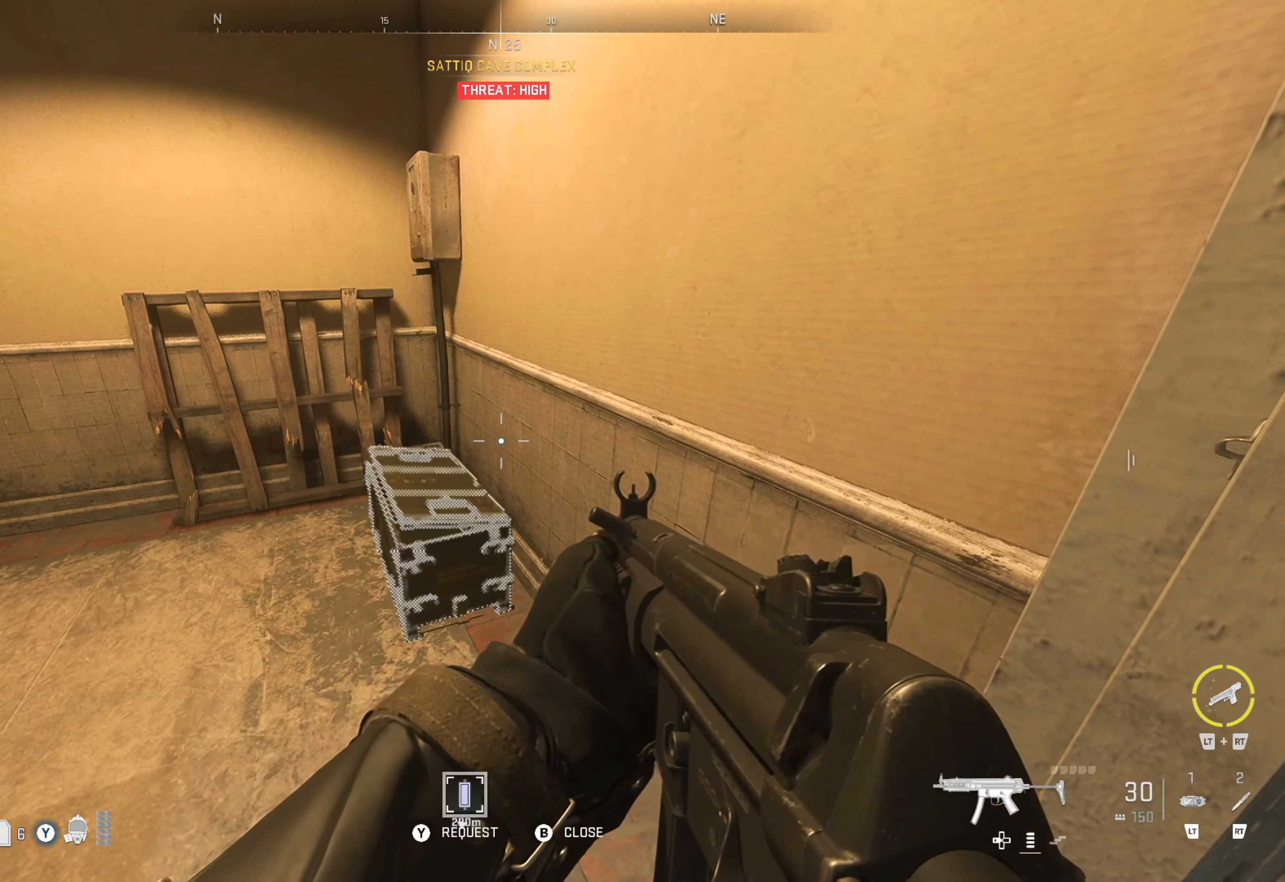
{"buttons": [], "left_stick": "center", "right_stick": "left", "events": [[66, "B", "up"], [166, "right_stick", "down-left"], [233, "right_stick", "left"]]}
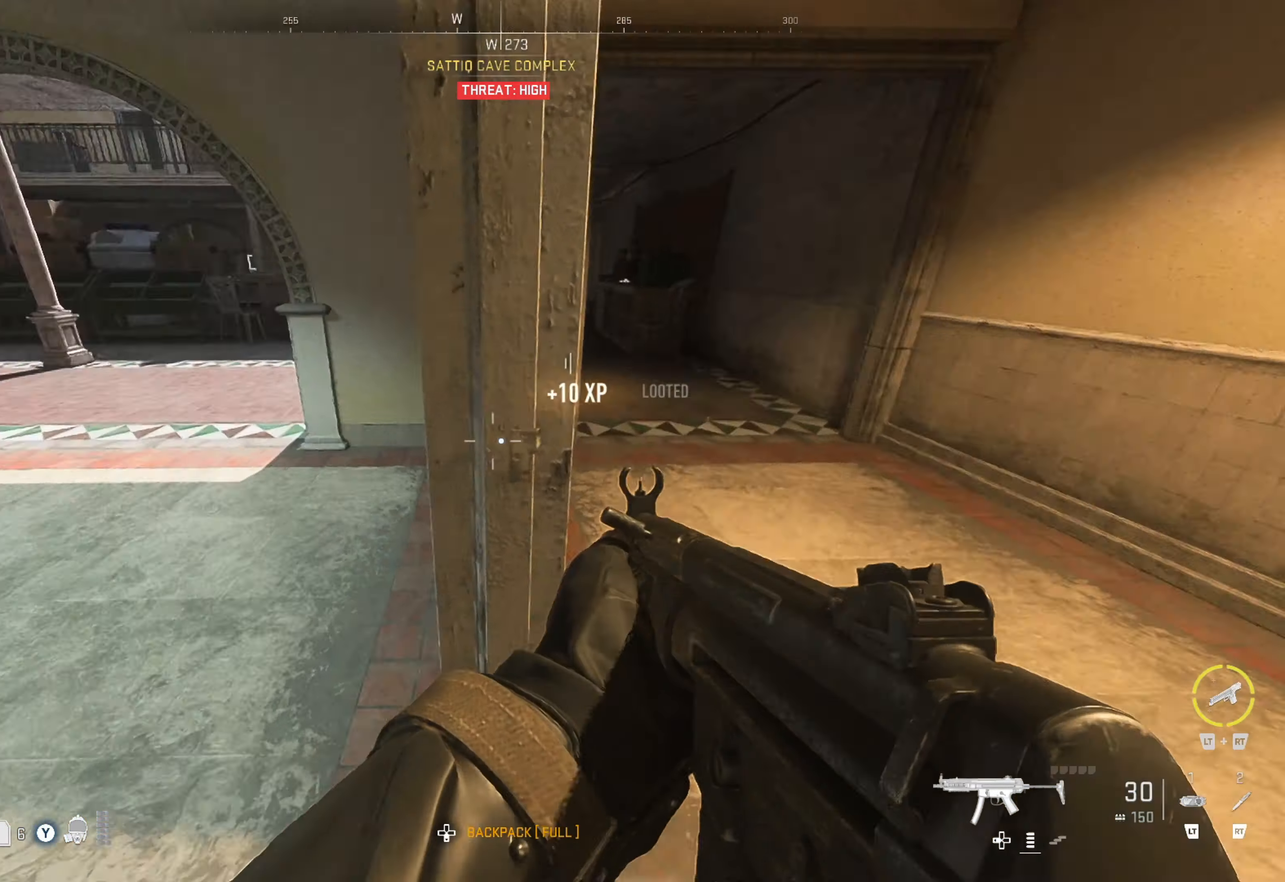
{"buttons": [], "left_stick": "up", "right_stick": "center", "events": [[83, "right_stick", "center"], [166, "left_stick", "up-left"], [200, "right_stick", "left"], [216, "left_stick", "up"], [400, "right_stick", "center"]]}
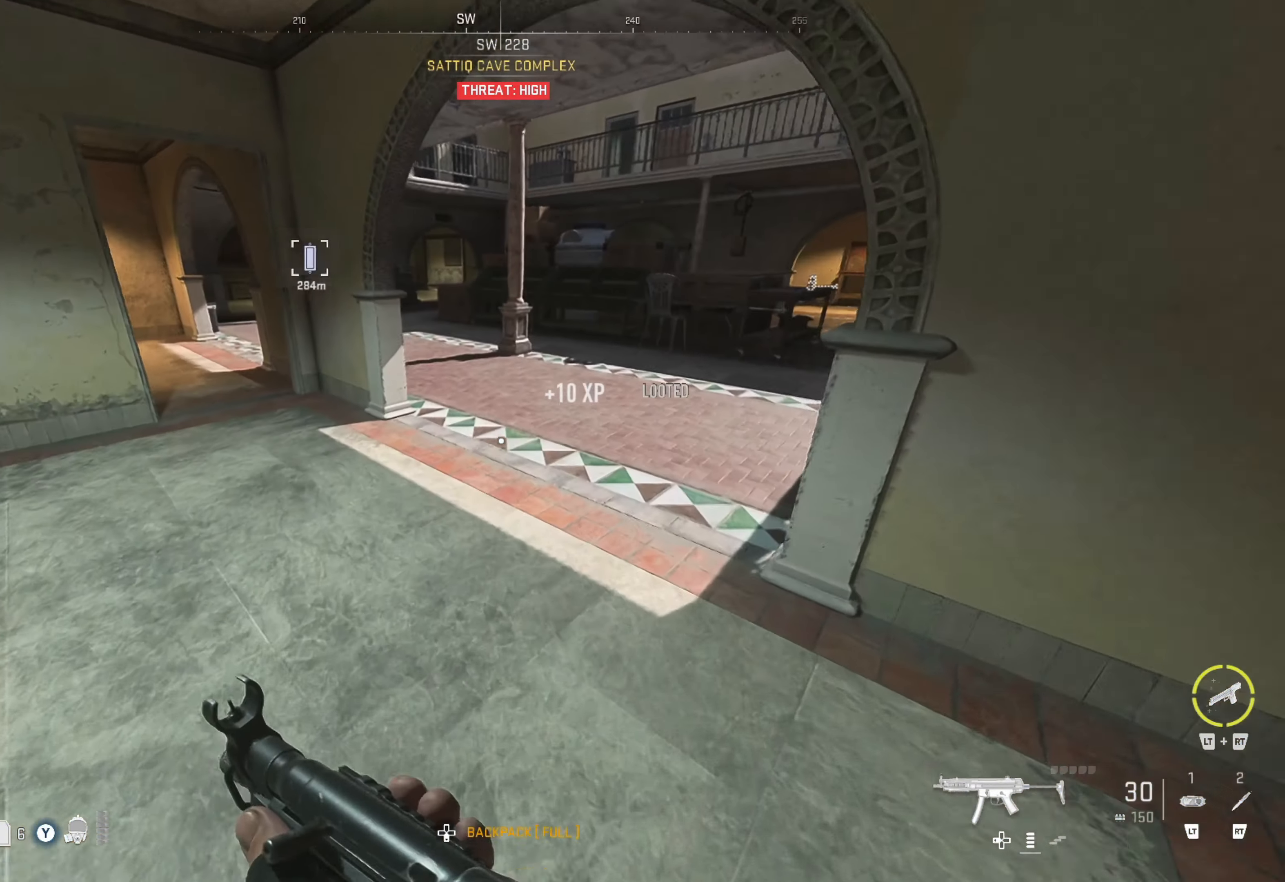
{"buttons": [], "left_stick": "up", "right_stick": "center", "events": [[266, "L3", "down"], [350, "L3", "up"]]}
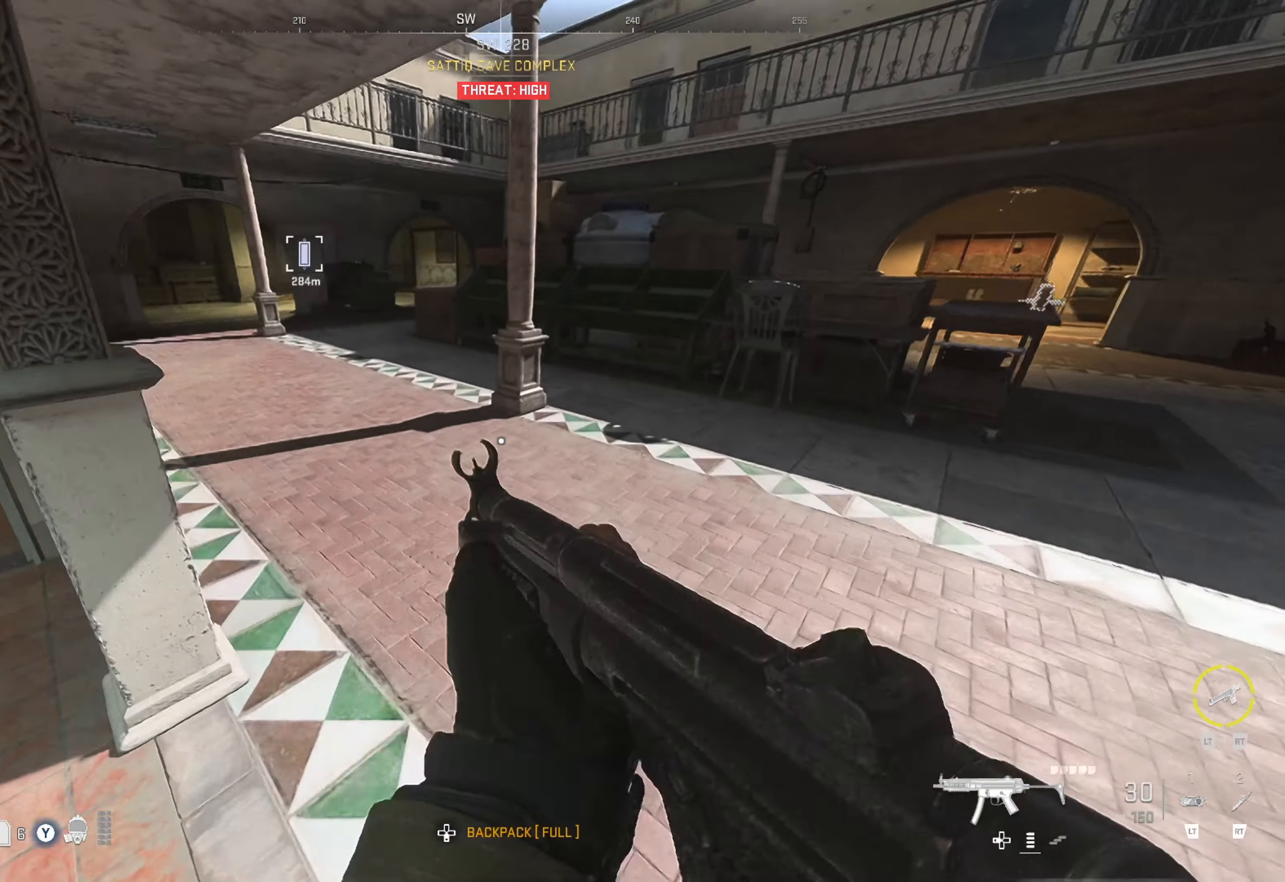
{"buttons": [], "left_stick": "up", "right_stick": "left", "events": [[66, "right_stick", "left"], [233, "right_stick", "center"], [316, "right_stick", "left"]]}
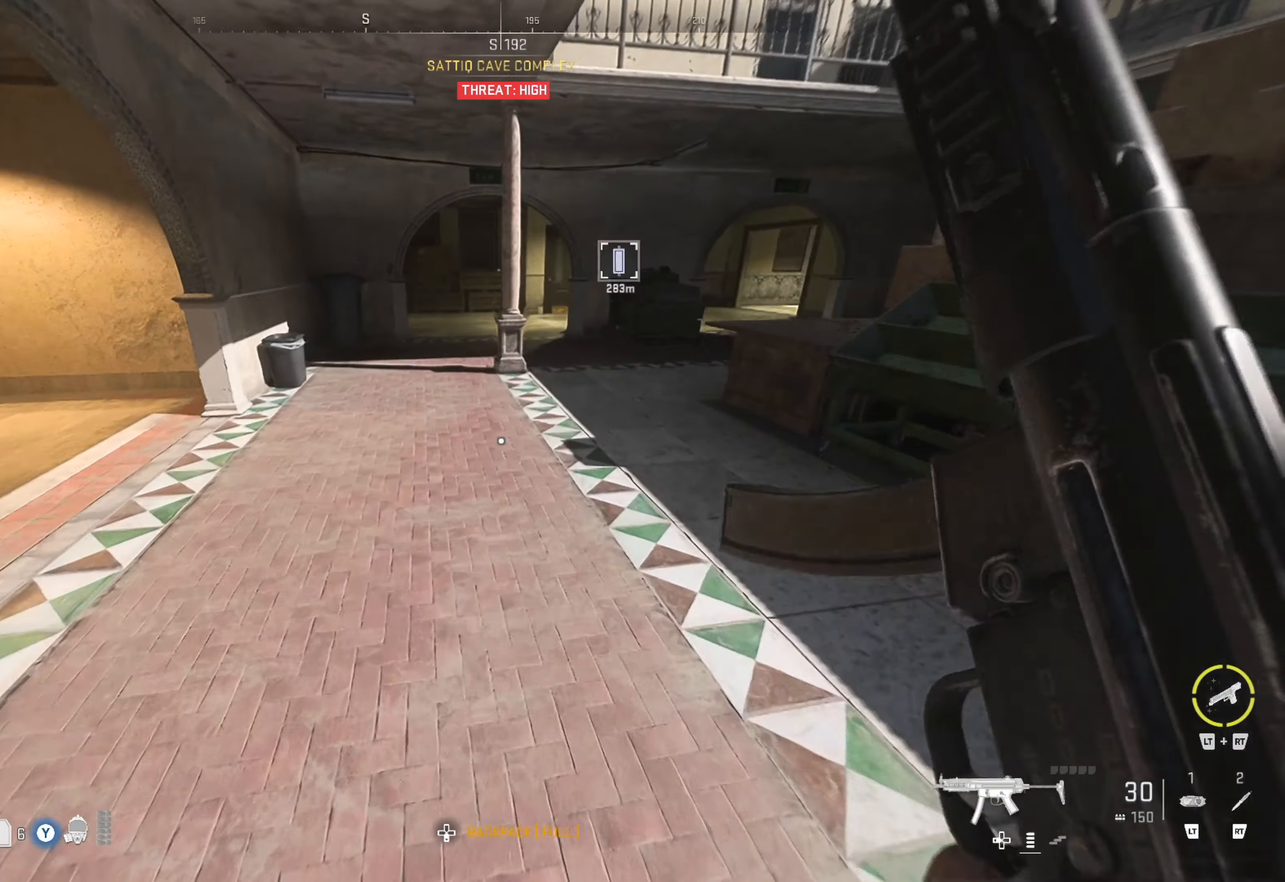
{"buttons": [], "left_stick": "up", "right_stick": "center", "events": [[16, "right_stick", "center"], [216, "left_stick", "up-right"], [283, "right_stick", "right"], [366, "left_stick", "up"], [400, "right_stick", "center"]]}
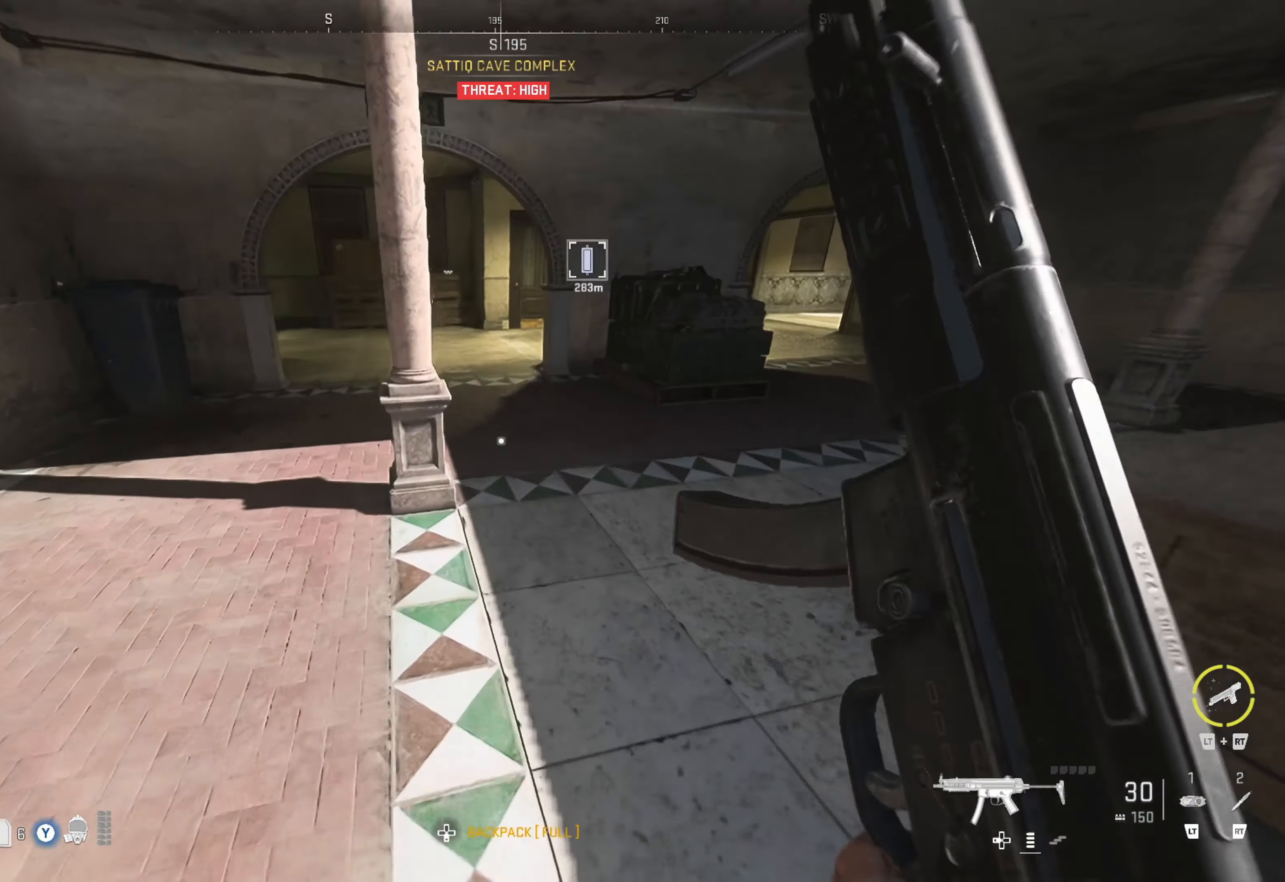
{"buttons": [], "left_stick": "up", "right_stick": "center", "events": [[200, "right_stick", "left"], [417, "right_stick", "center"]]}
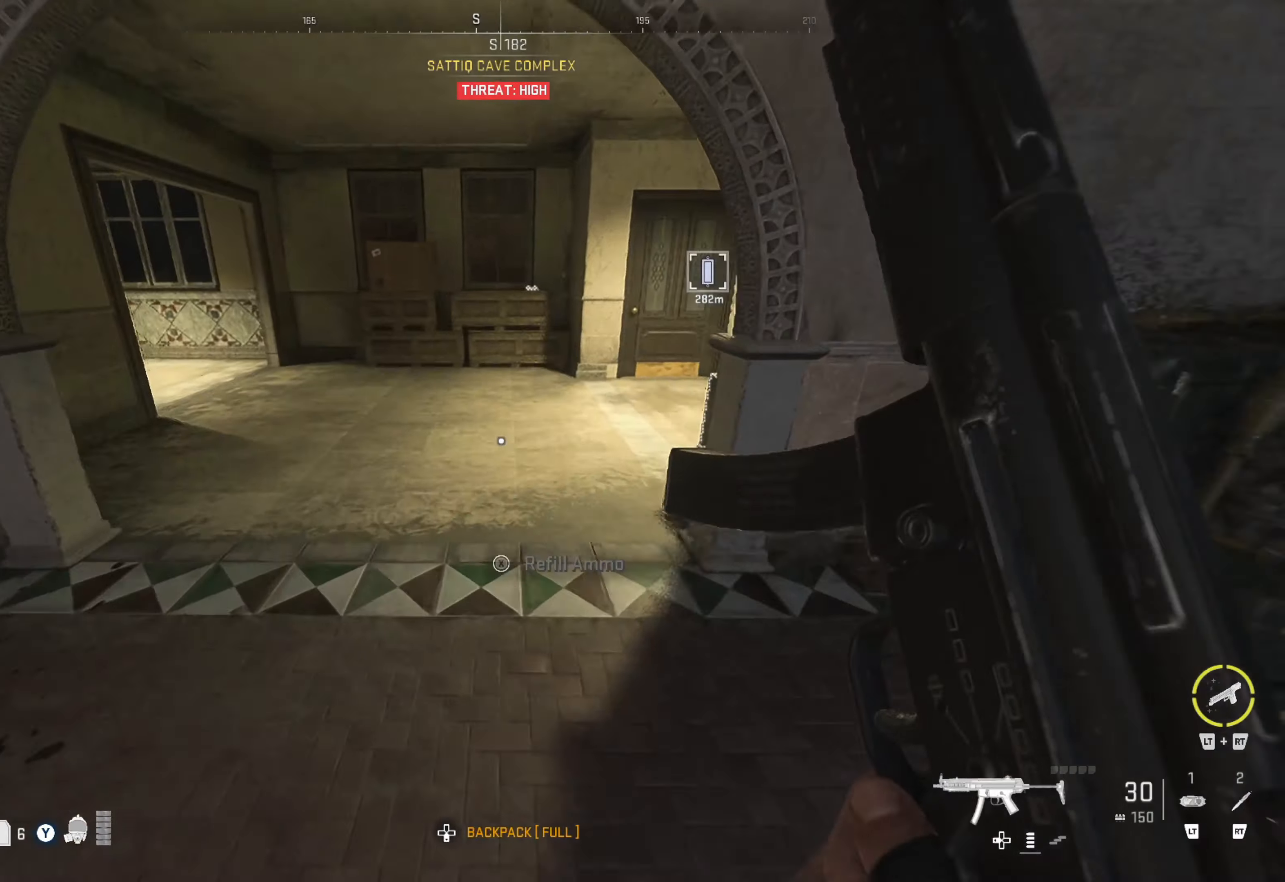
{"buttons": [], "left_stick": "up", "right_stick": "left", "events": [[33, "right_stick", "left"], [217, "right_stick", "center"], [350, "right_stick", "left"]]}
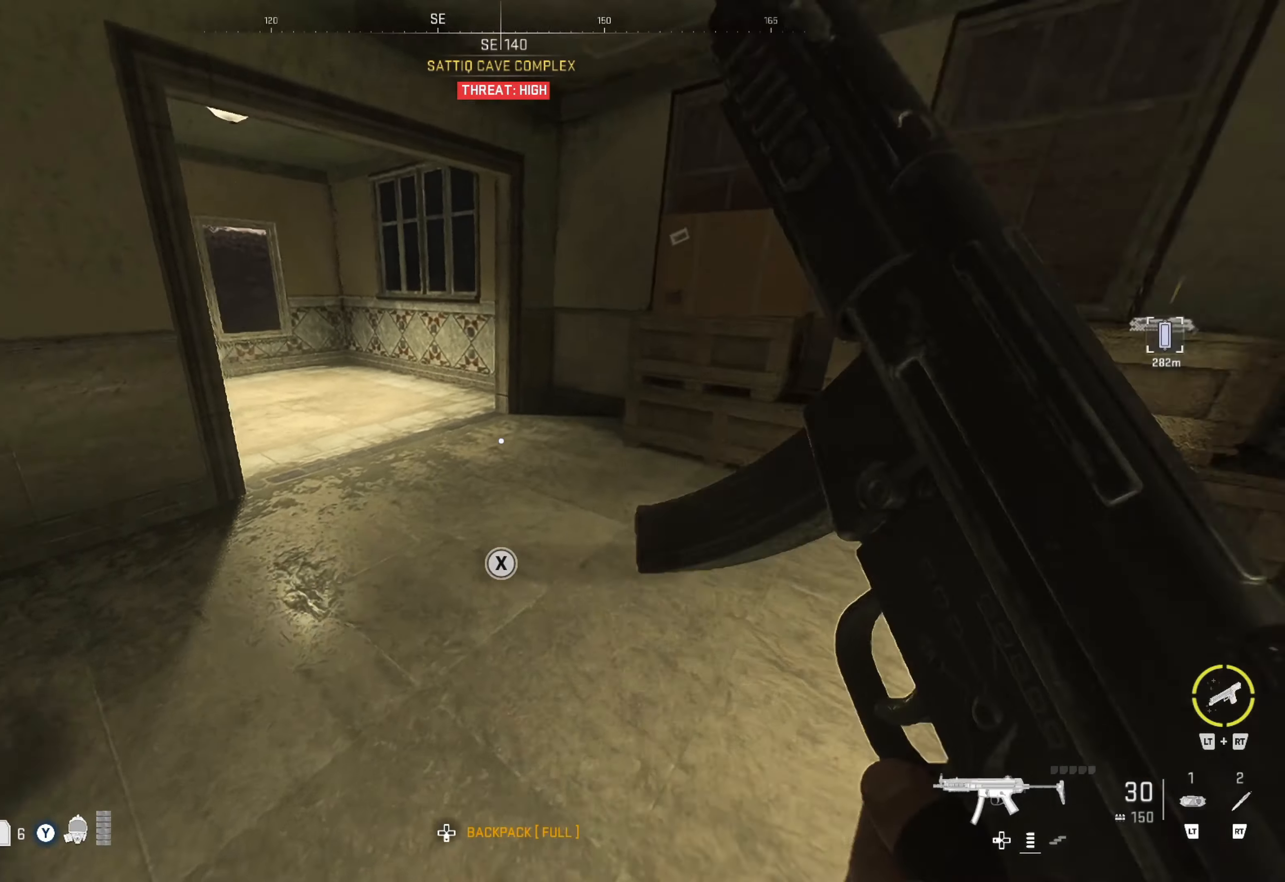
{"buttons": [], "left_stick": "up", "right_stick": "center", "events": [[83, "right_stick", "center"], [200, "right_stick", "left"], [433, "right_stick", "center"]]}
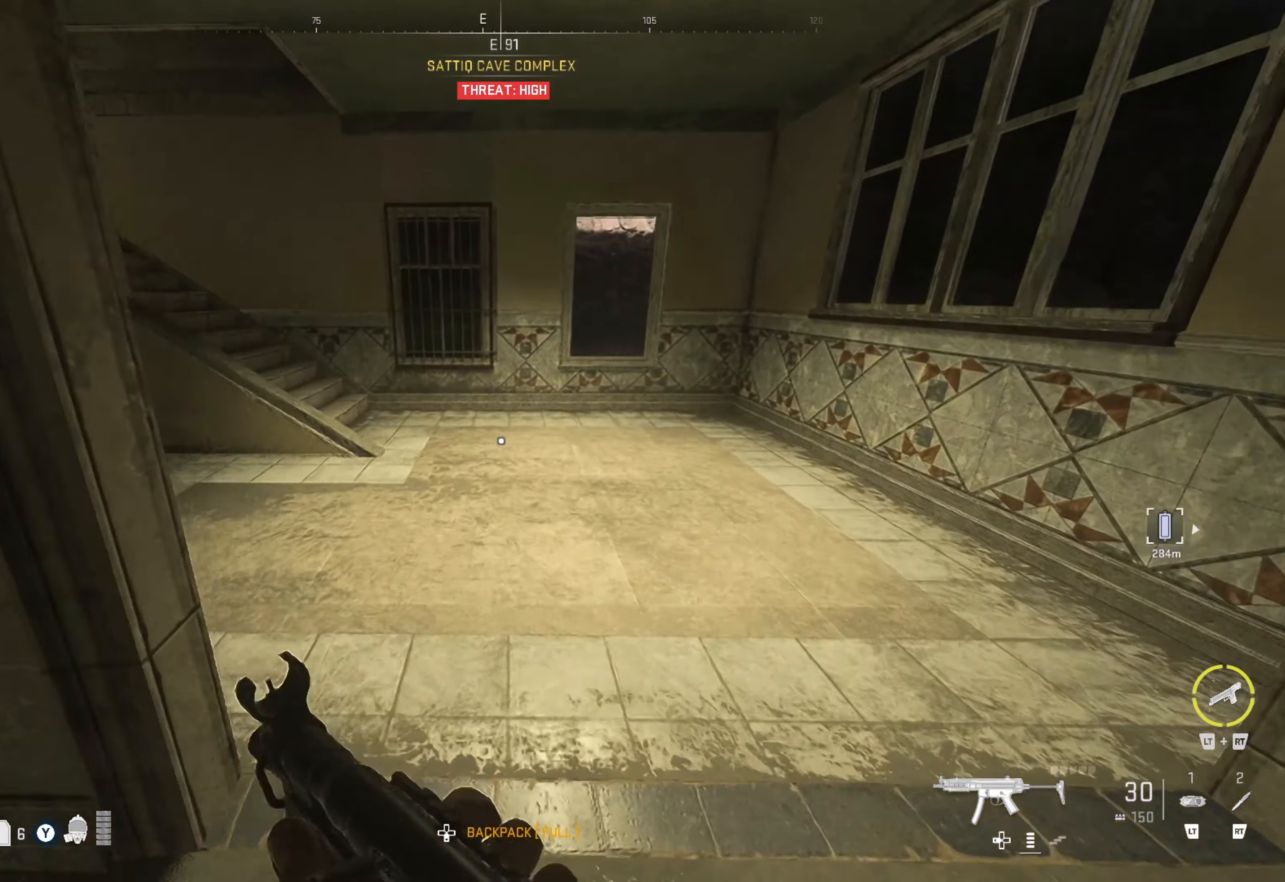
{"buttons": [], "left_stick": "up", "right_stick": "left", "events": [[183, "right_stick", "left"], [350, "right_stick", "center"], [467, "right_stick", "left"]]}